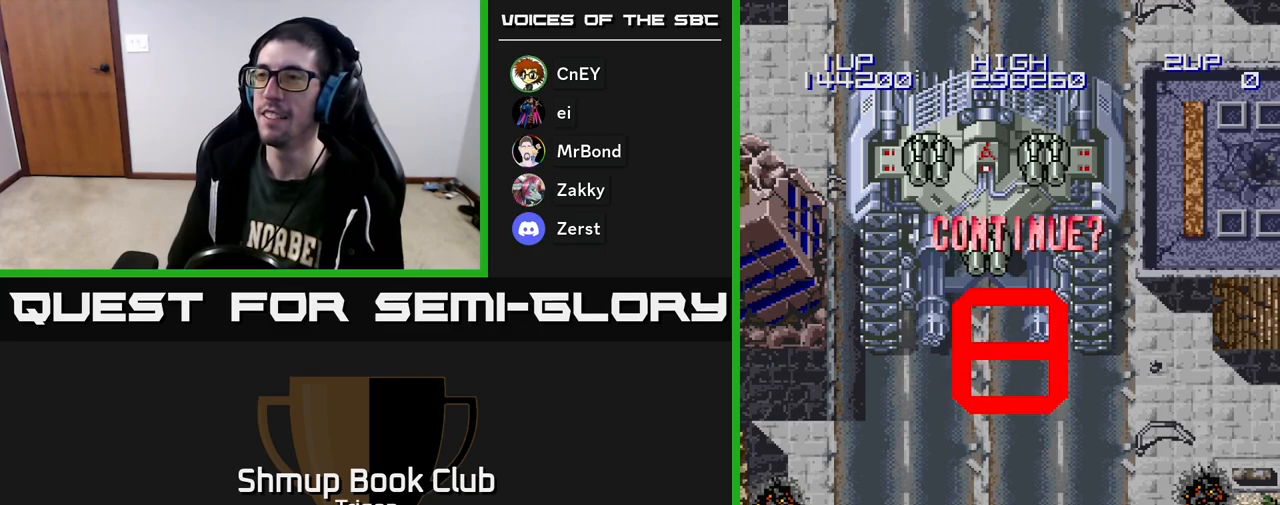
Gameplay with a controller (Xbox layout); each line is a JSON object with the inputs held at the frame after it. "events" lists button and stick changes between this image and that frame as [ms after this image, input, new state], when the widget could be followed in between. Not read: left_stick.
{"buttons": [], "right_stick": "center", "events": [[83, "X", "down"], [100, "A", "up"], [217, "X", "up"]]}
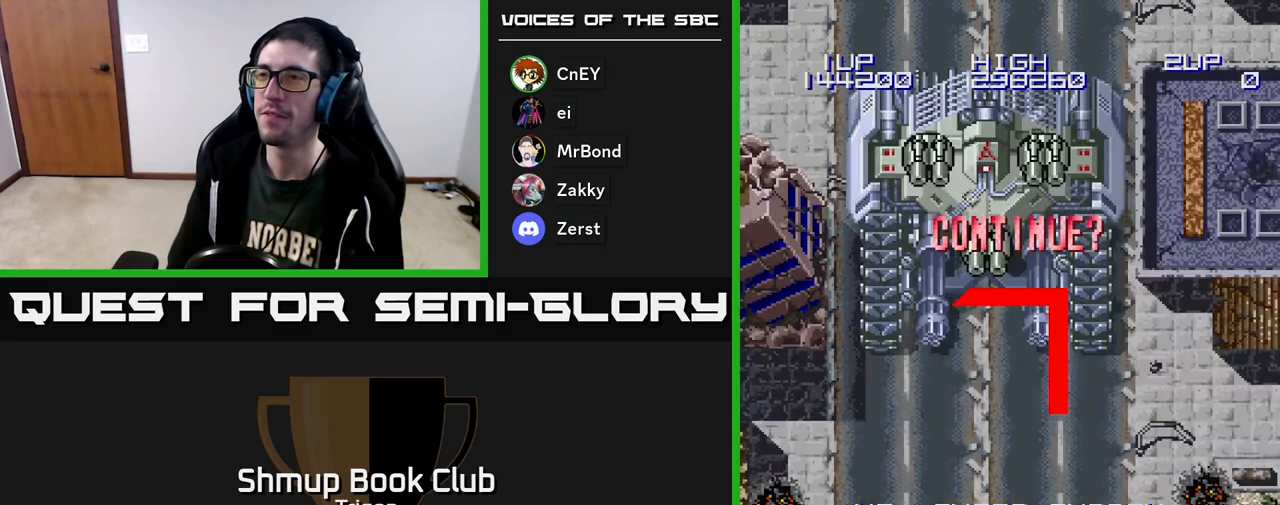
{"buttons": ["SELECT"], "right_stick": "center", "events": [[33, "A", "down"], [183, "A", "up"], [500, "SELECT", "down"]]}
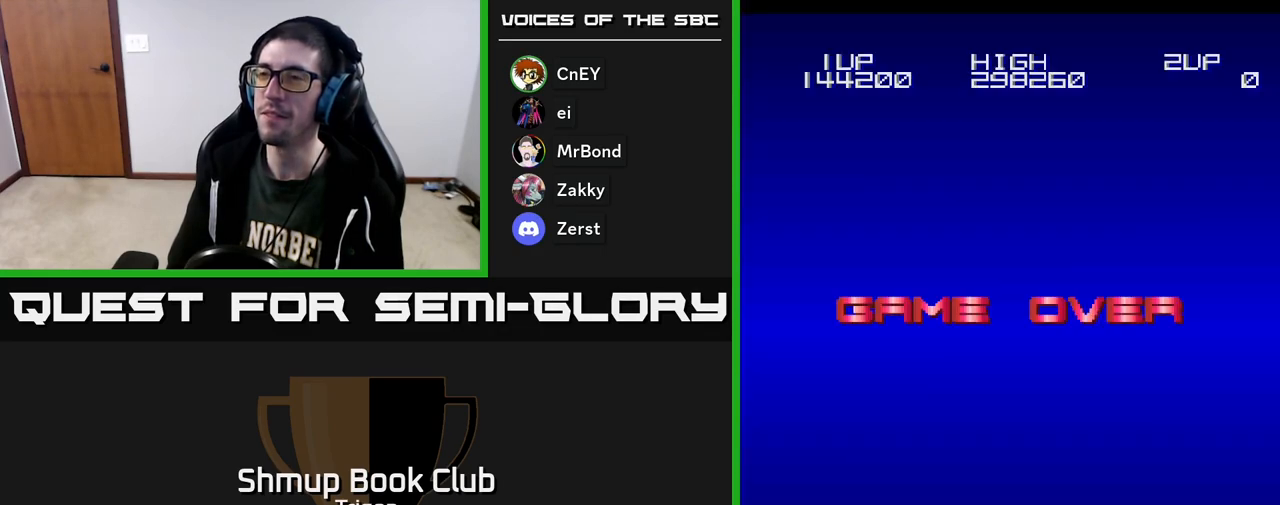
{"buttons": [], "right_stick": "center", "events": [[133, "SELECT", "up"], [283, "START", "down"], [467, "START", "up"]]}
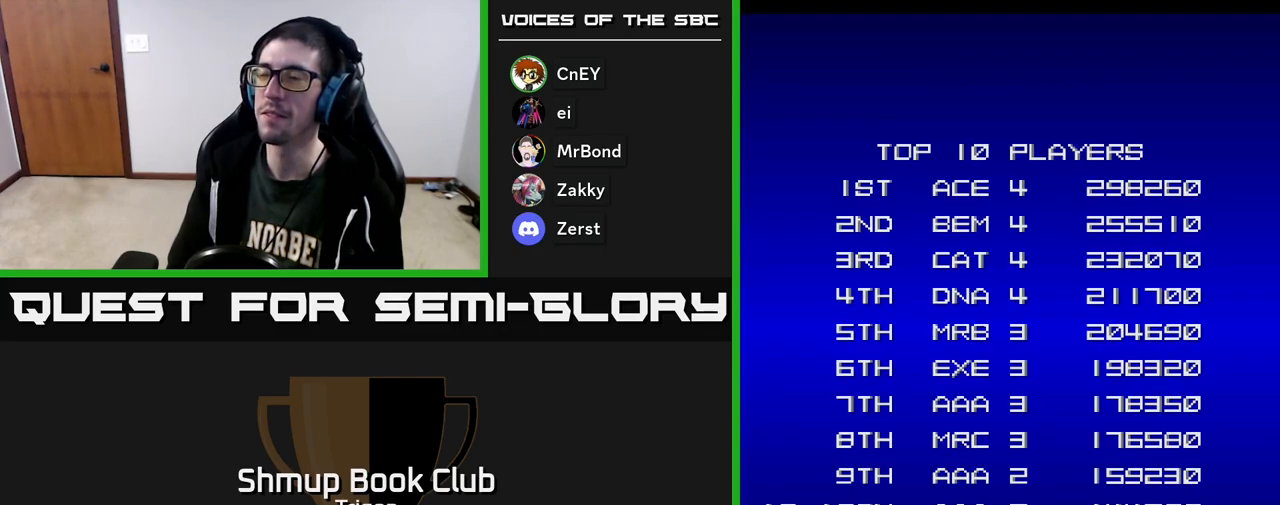
{"buttons": [], "right_stick": "center", "events": []}
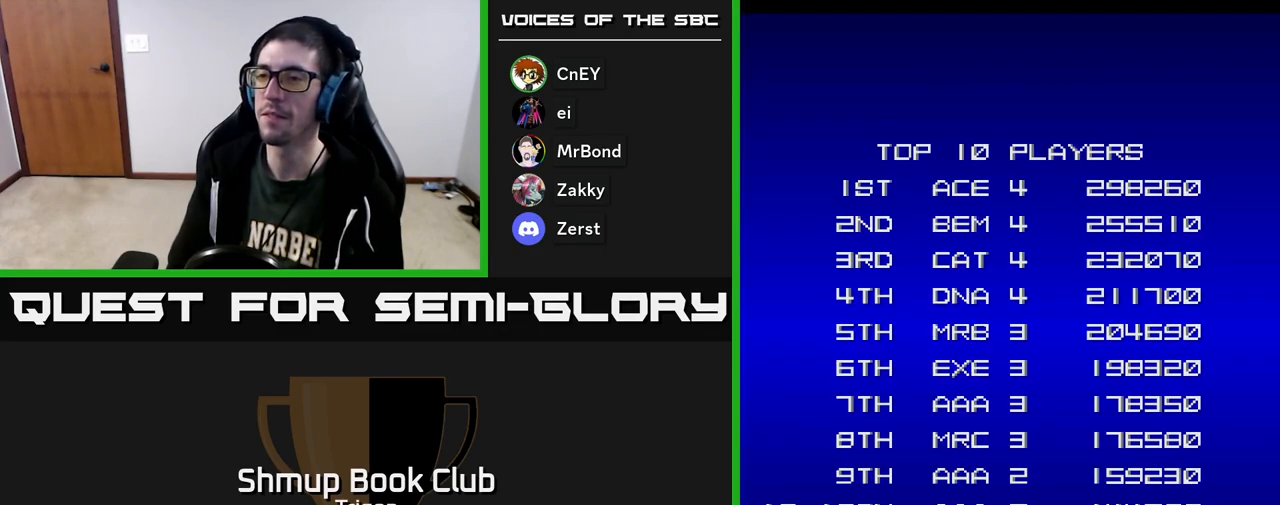
{"buttons": [], "right_stick": "center", "events": [[200, "A", "down"], [250, "A", "up"], [317, "A", "down"], [367, "A", "up"], [450, "A", "down"], [500, "A", "up"]]}
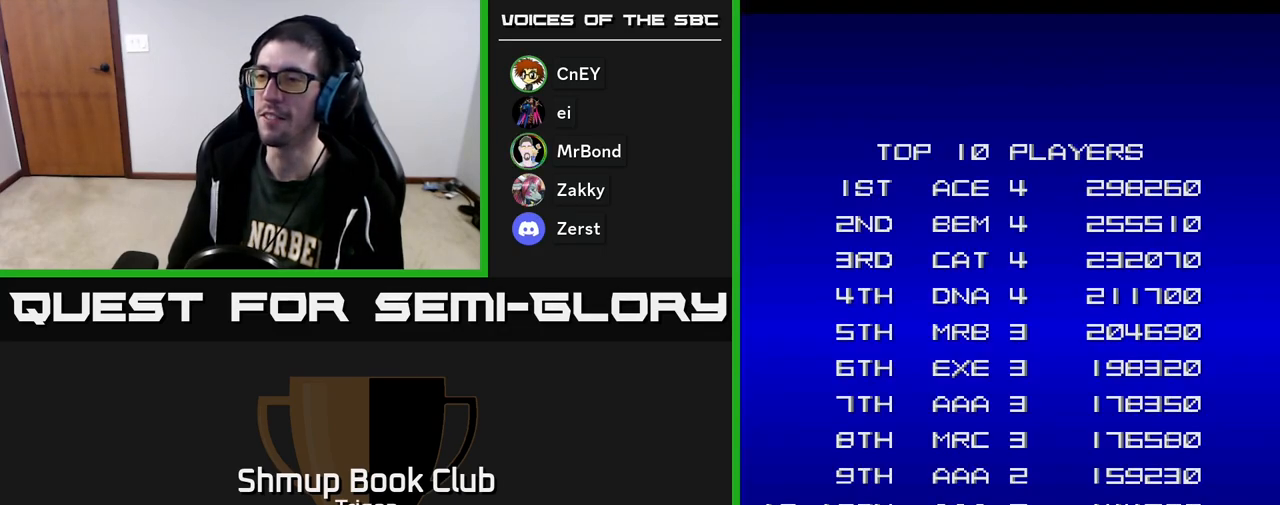
{"buttons": [], "right_stick": "center", "events": [[83, "A", "down"], [133, "A", "up"]]}
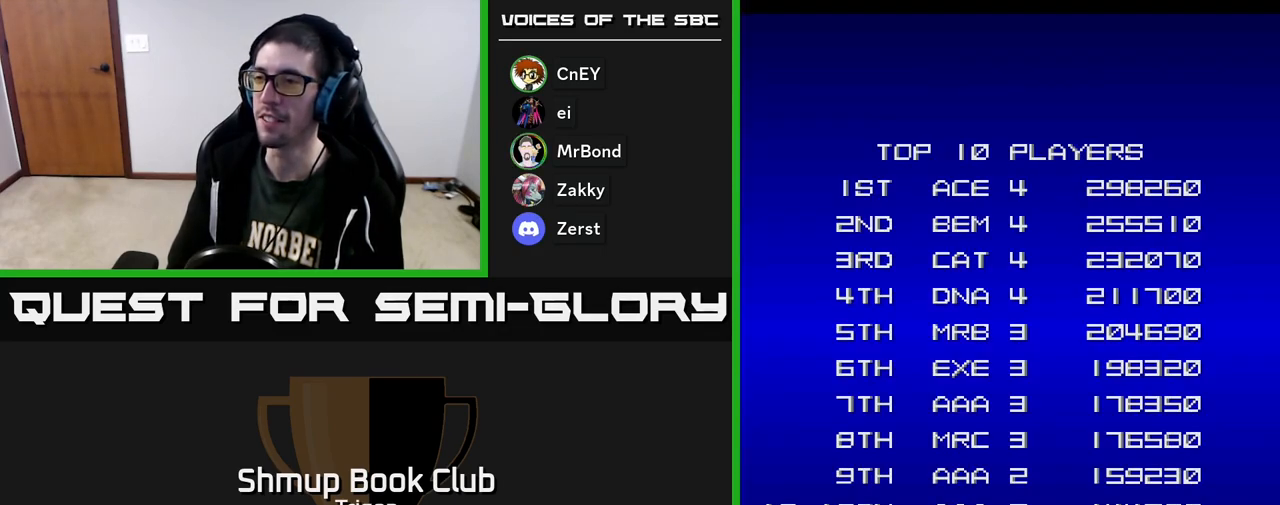
{"buttons": ["START"], "right_stick": "center", "events": [[133, "A", "down"], [267, "A", "up"], [467, "START", "down"]]}
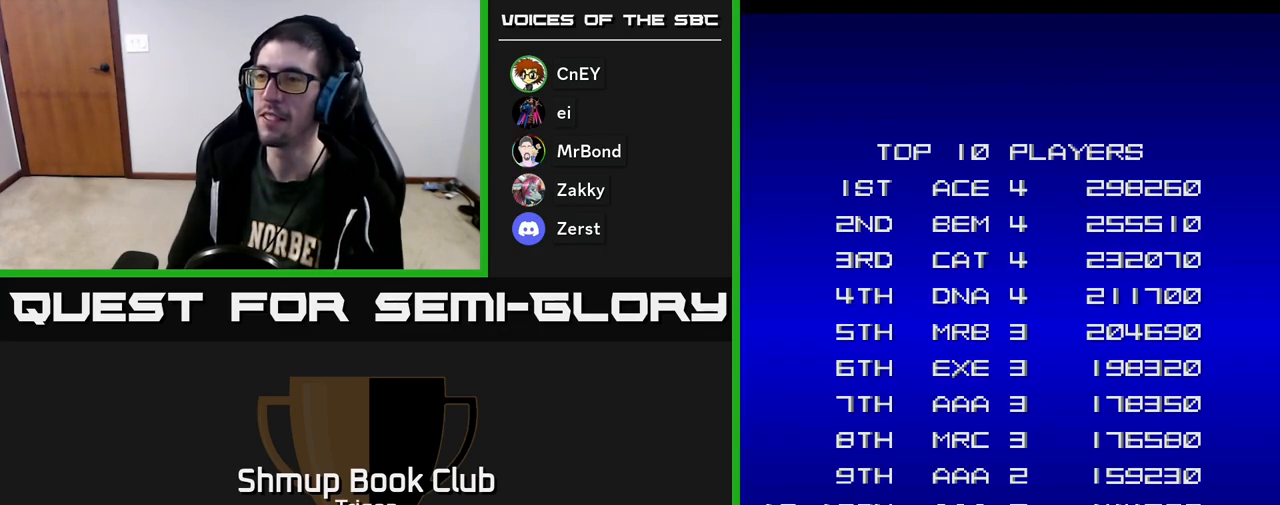
{"buttons": [], "right_stick": "center", "events": [[117, "START", "up"], [283, "START", "down"], [417, "START", "up"]]}
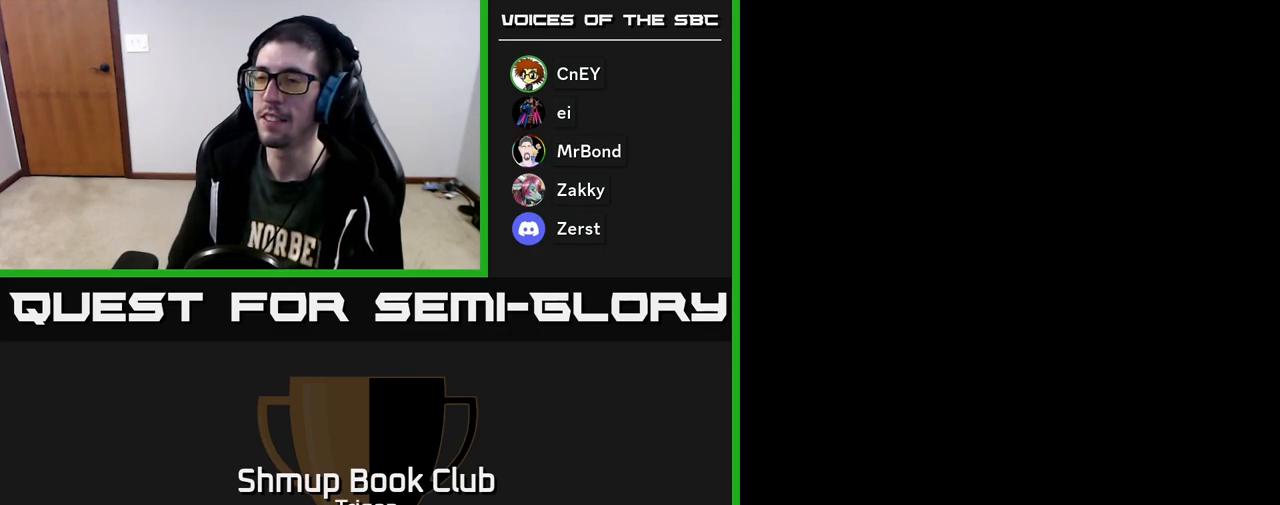
{"buttons": [], "right_stick": "center", "events": []}
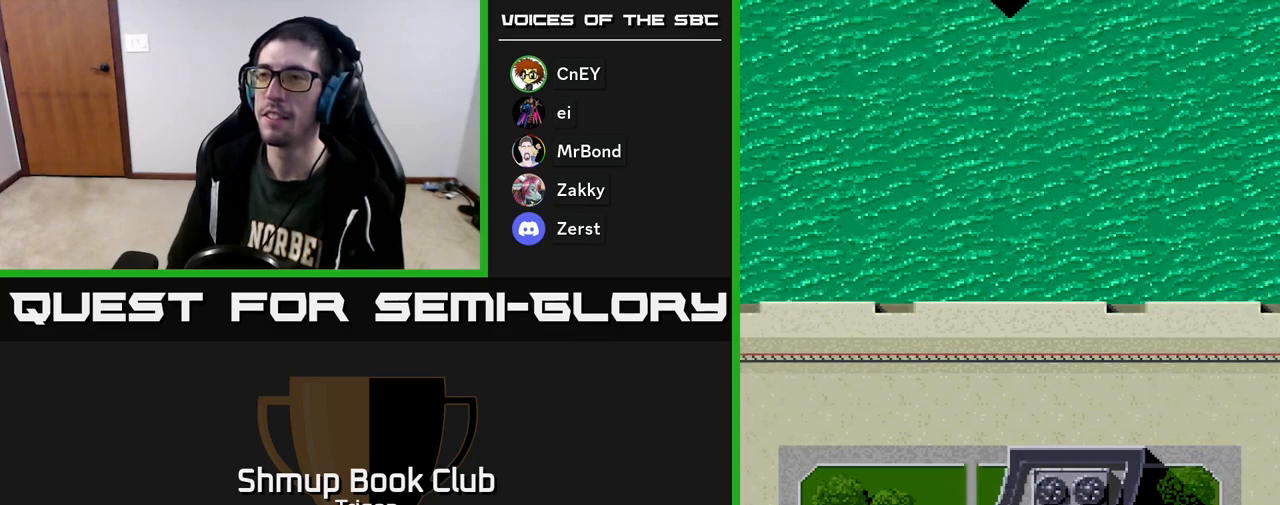
{"buttons": [], "right_stick": "center", "events": []}
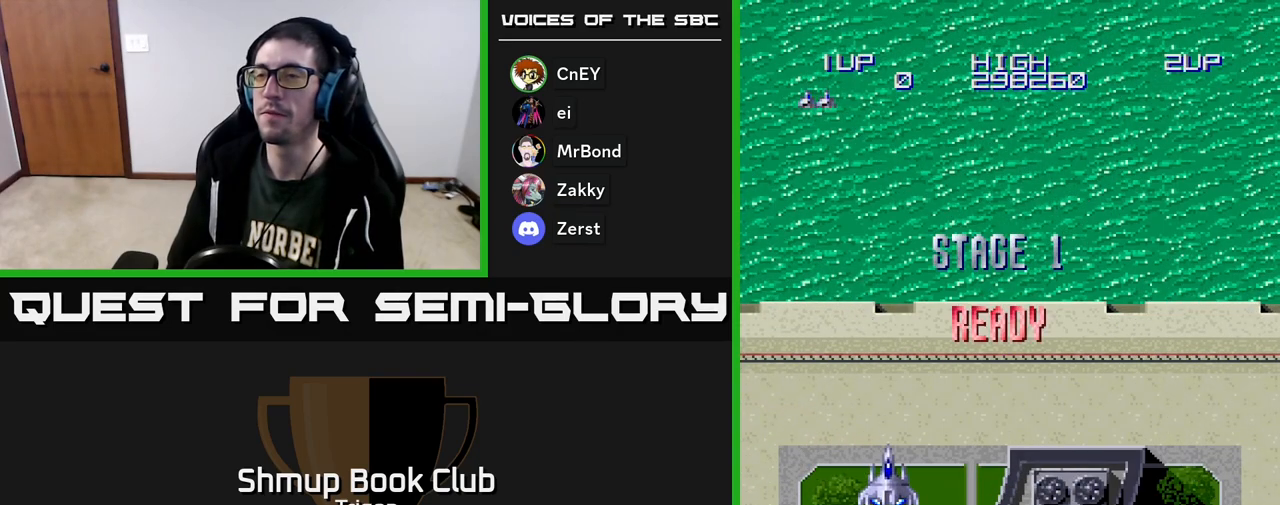
{"buttons": [], "right_stick": "center", "events": []}
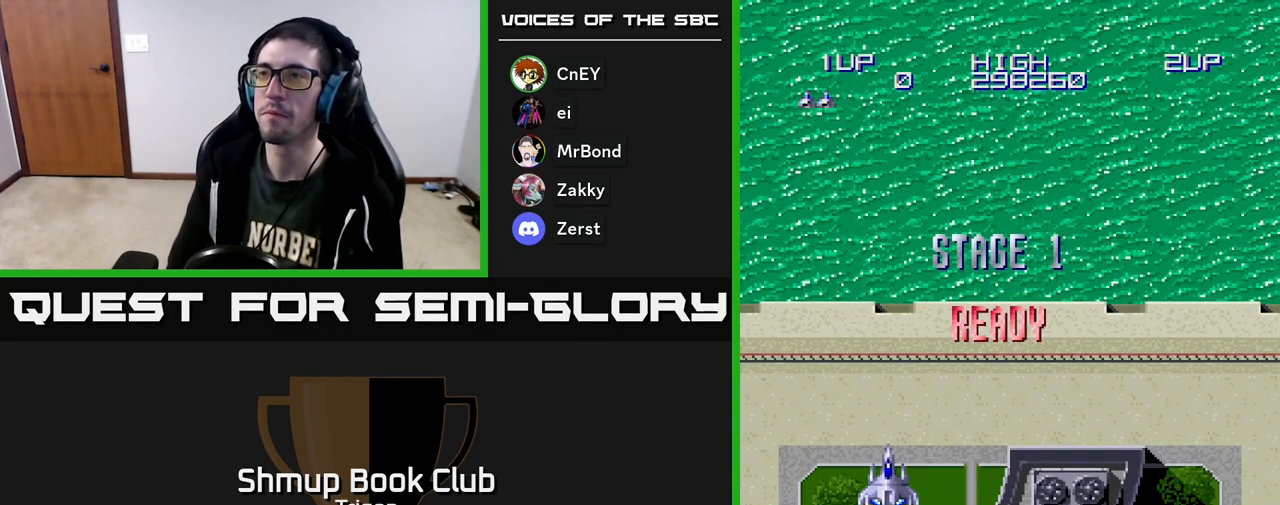
{"buttons": [], "right_stick": "center", "events": []}
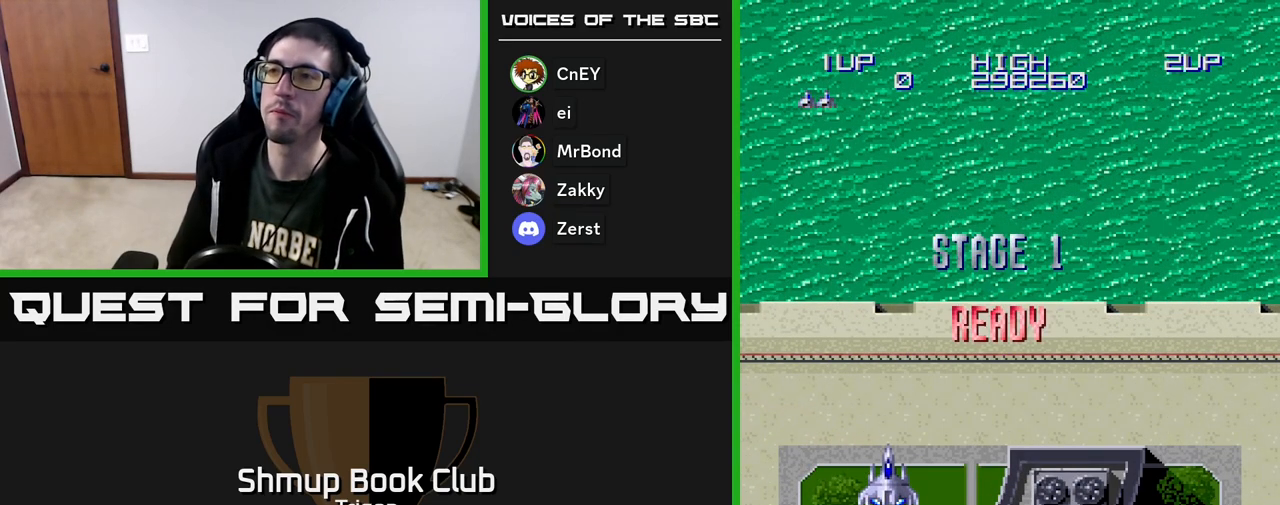
{"buttons": [], "right_stick": "center", "events": []}
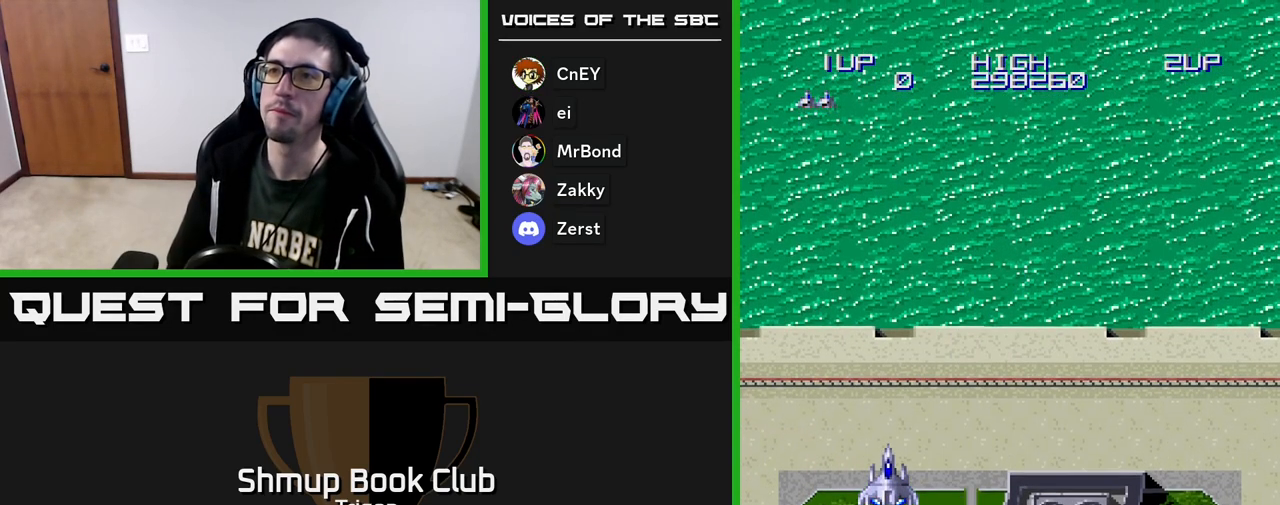
{"buttons": [], "right_stick": "center", "events": [[167, "DPAD_LEFT", "down"], [367, "A", "down"], [450, "DPAD_LEFT", "up"], [467, "A", "up"]]}
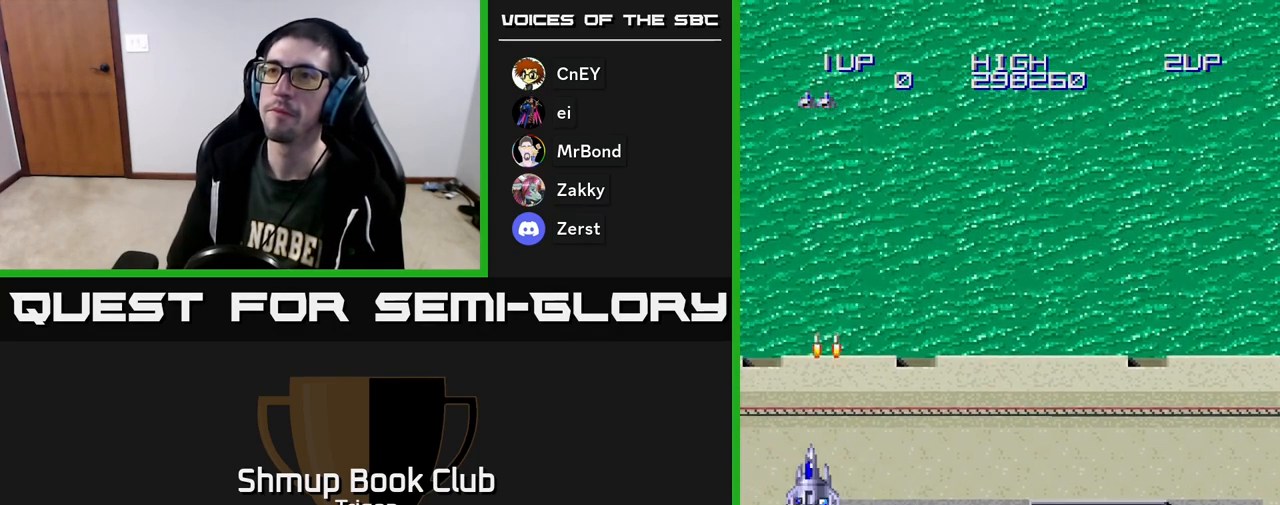
{"buttons": [], "right_stick": "center", "events": [[117, "A", "down"], [233, "A", "up"], [333, "A", "down"], [450, "A", "up"]]}
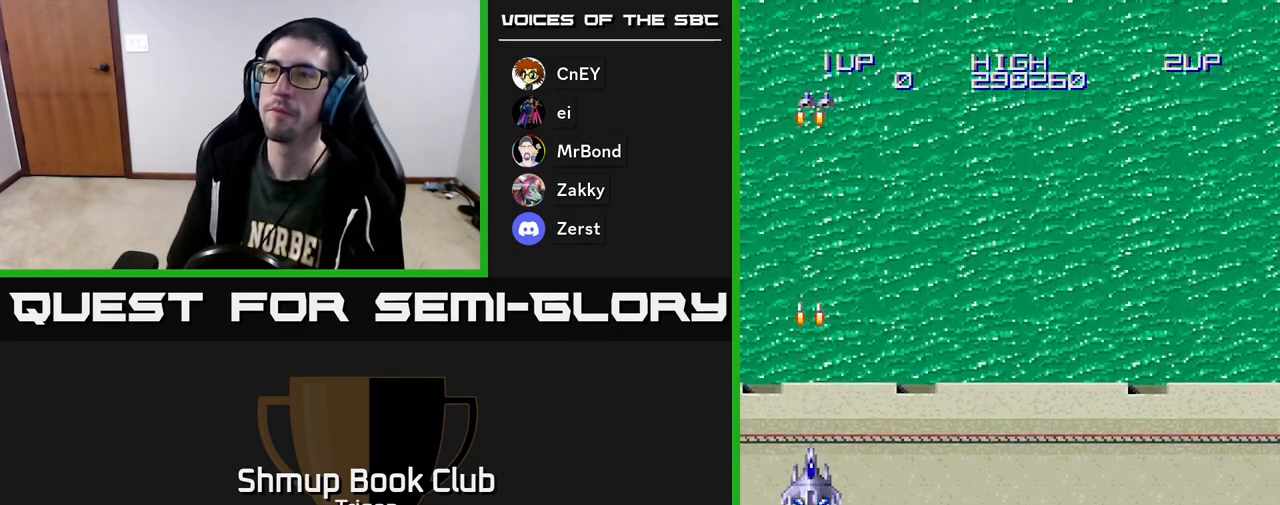
{"buttons": [], "right_stick": "center", "events": [[83, "A", "down"], [217, "A", "up"], [333, "A", "down"], [467, "A", "up"]]}
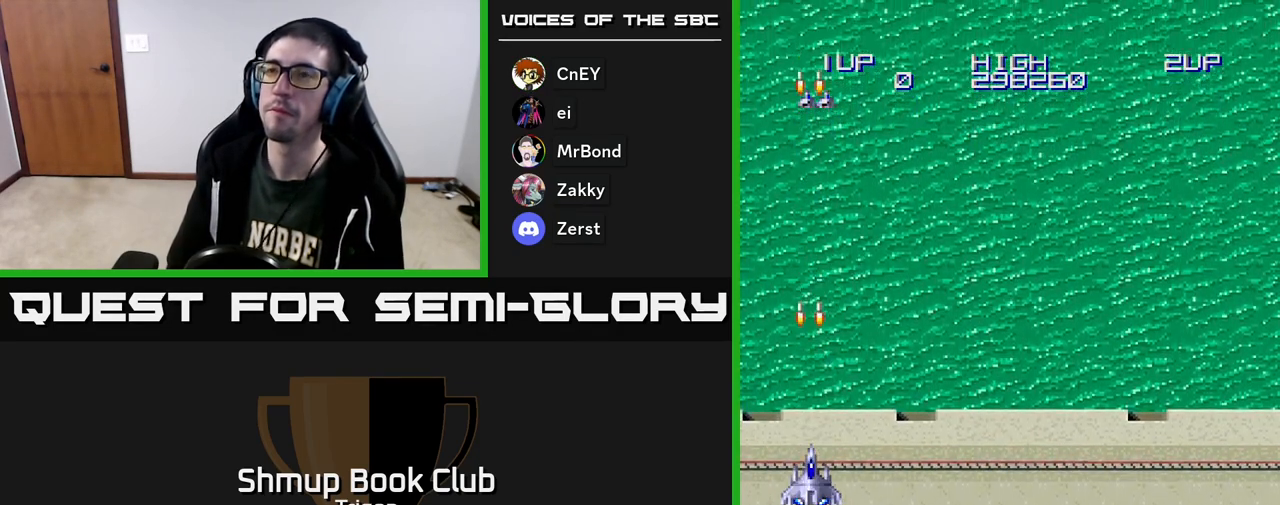
{"buttons": [], "right_stick": "center", "events": [[83, "A", "down"], [217, "A", "up"], [333, "A", "down"], [483, "A", "up"]]}
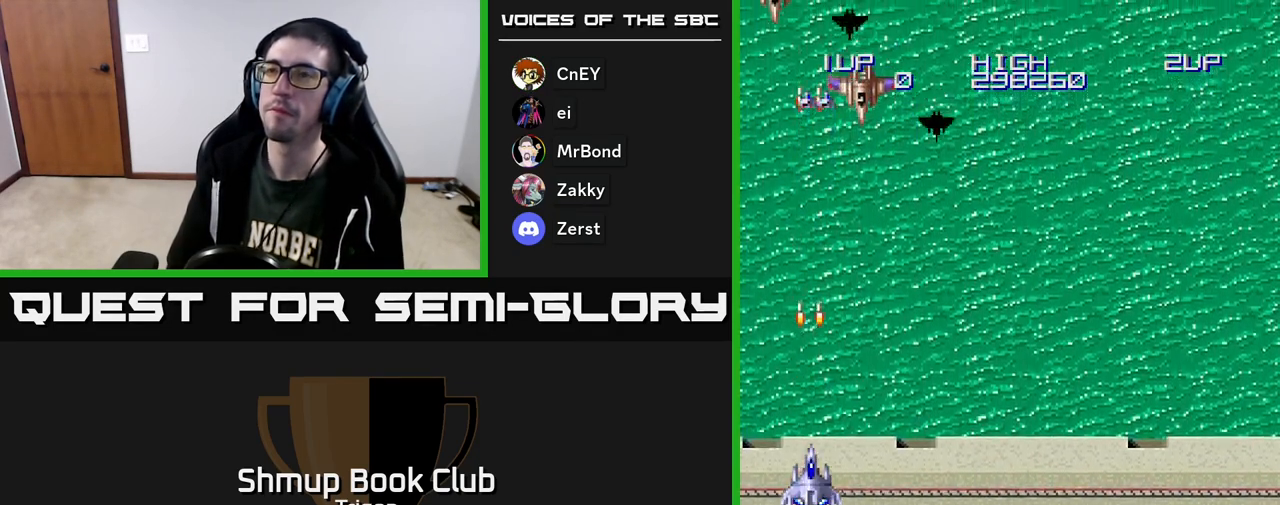
{"buttons": ["DPAD_LEFT"], "right_stick": "center", "events": [[33, "DPAD_RIGHT", "down"], [83, "A", "down"], [200, "A", "up"], [267, "A", "down"], [367, "DPAD_RIGHT", "up"], [383, "A", "up"], [400, "DPAD_LEFT", "down"]]}
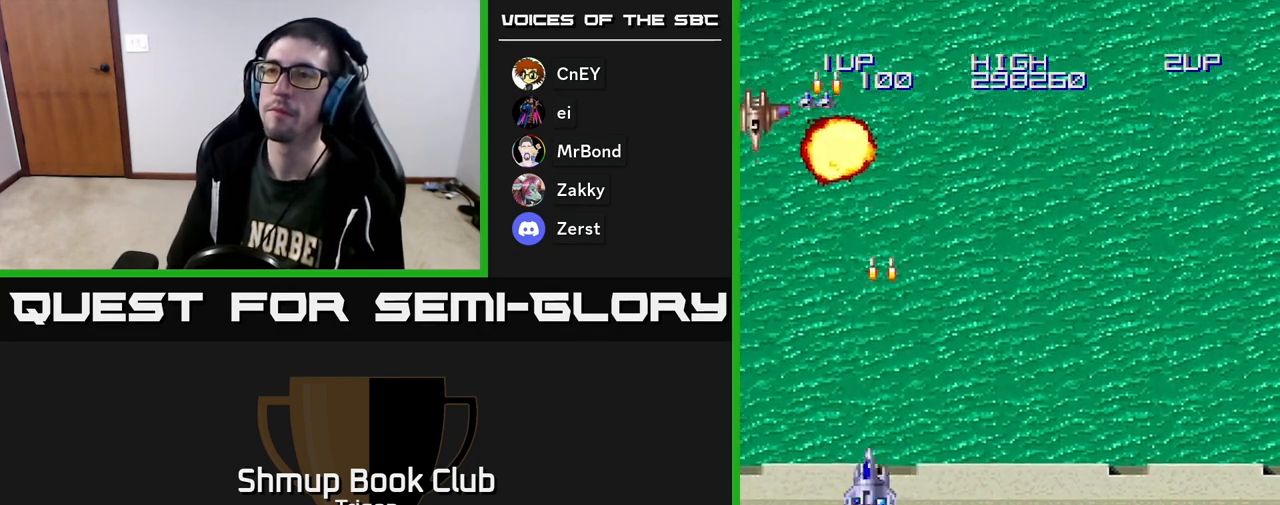
{"buttons": ["DPAD_RIGHT"], "right_stick": "center", "events": [[317, "A", "down"], [350, "DPAD_LEFT", "up"], [367, "A", "up"], [383, "DPAD_RIGHT", "down"]]}
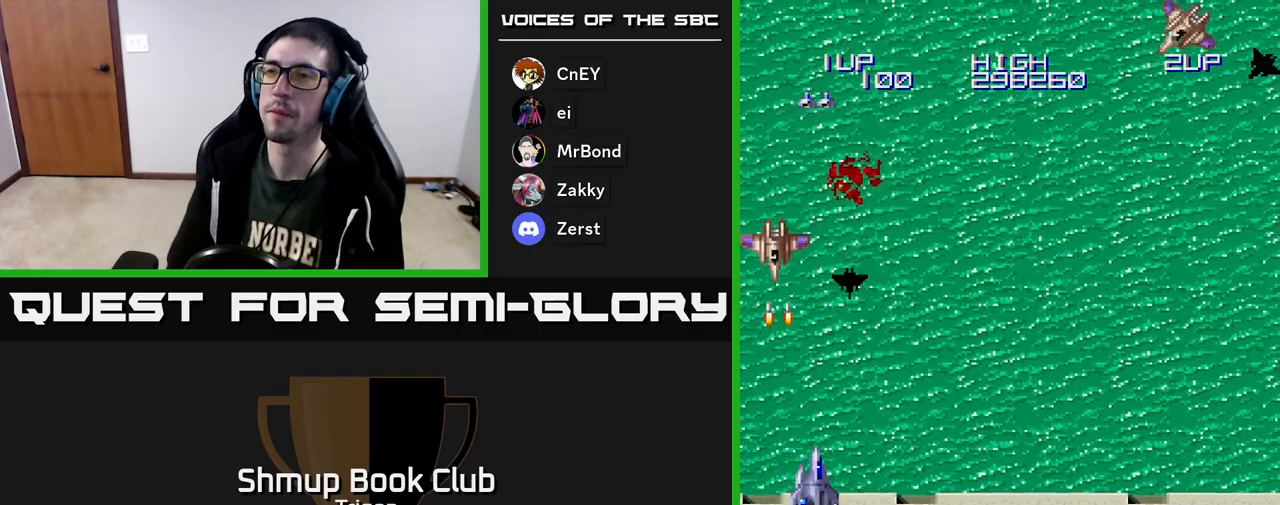
{"buttons": ["DPAD_RIGHT"], "right_stick": "center", "events": []}
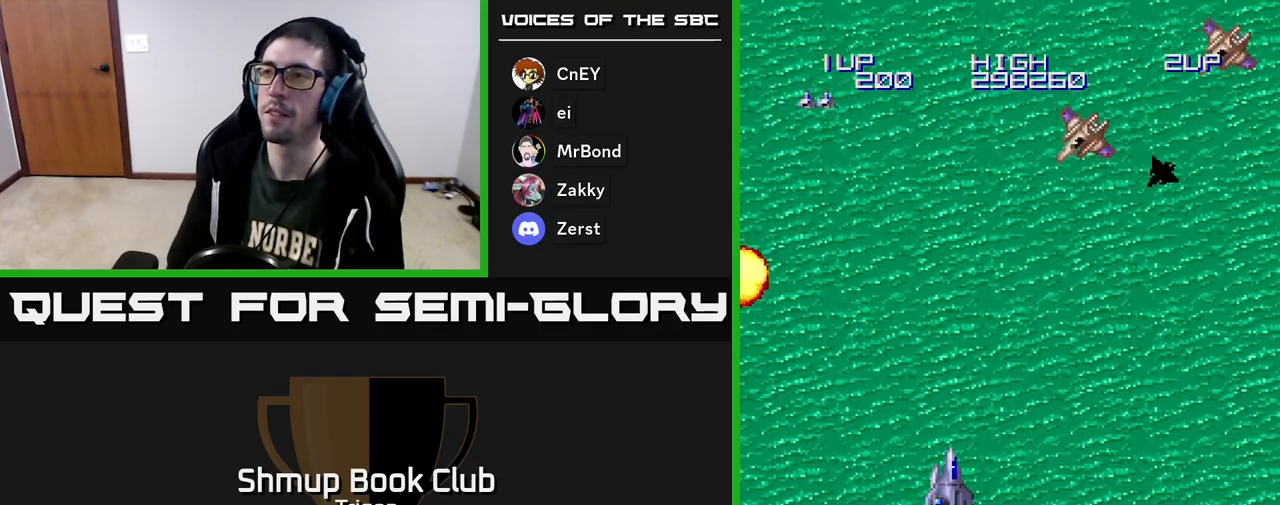
{"buttons": ["DPAD_RIGHT"], "right_stick": "center", "events": [[233, "A", "down"], [317, "A", "up"]]}
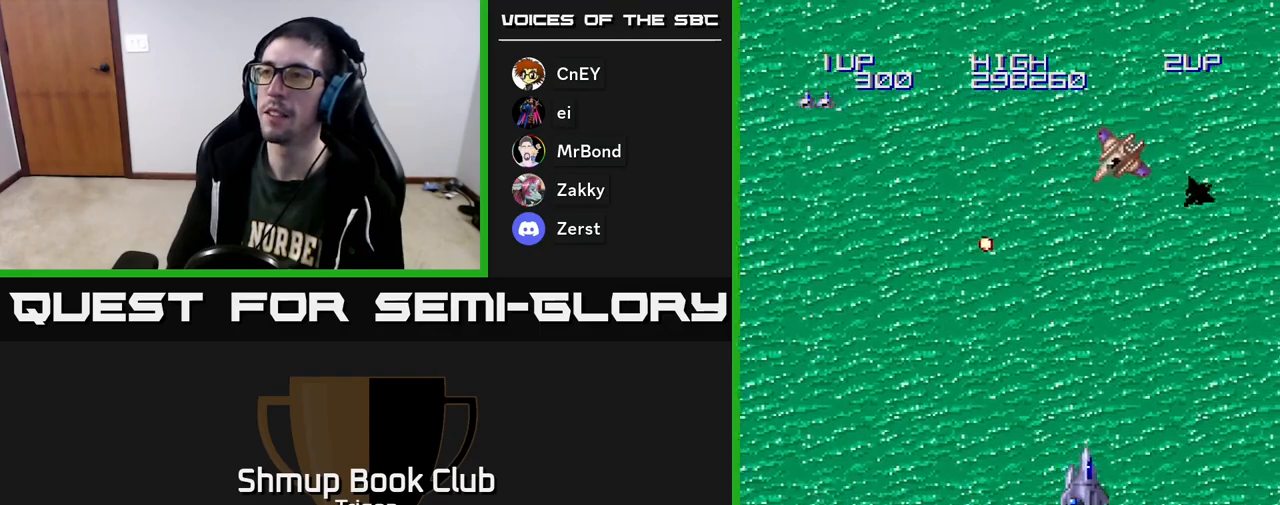
{"buttons": [], "right_stick": "center", "events": [[17, "A", "down"], [100, "A", "up"], [500, "DPAD_RIGHT", "up"]]}
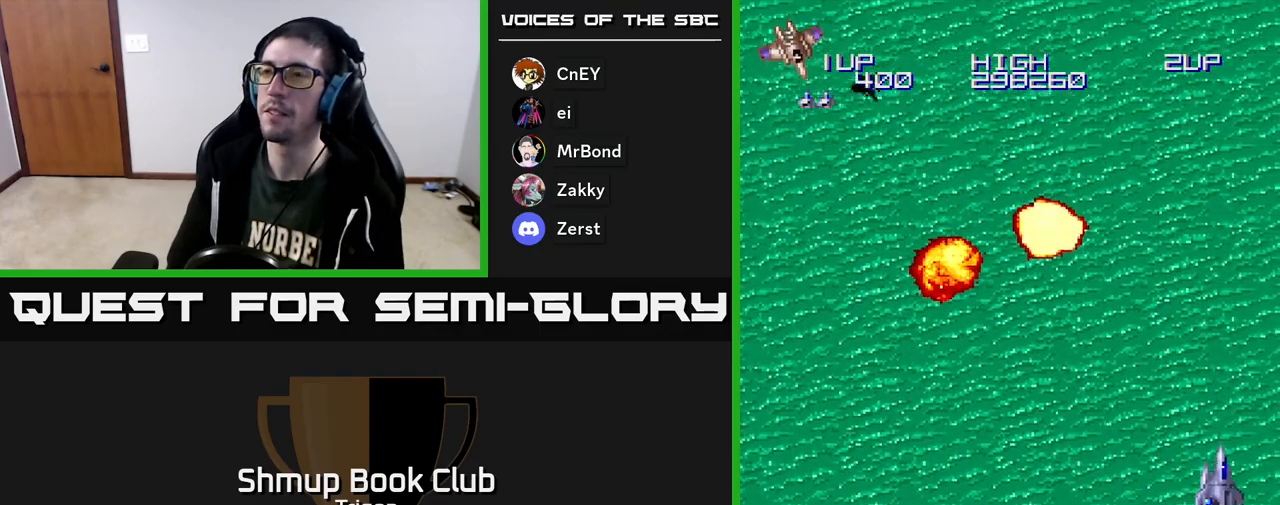
{"buttons": ["DPAD_LEFT"], "right_stick": "center", "events": [[50, "DPAD_LEFT", "down"]]}
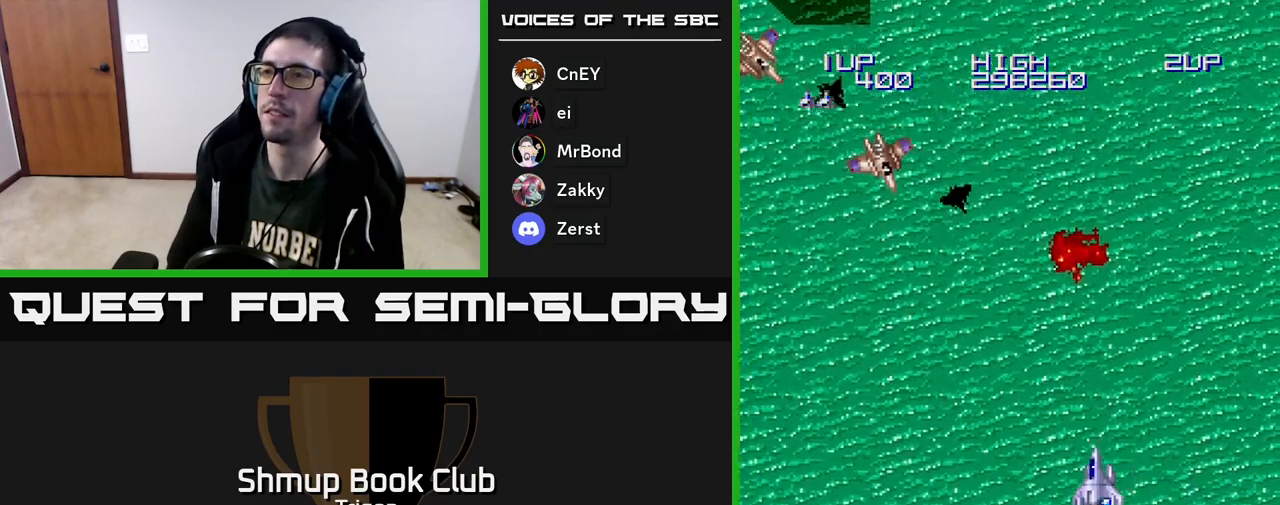
{"buttons": ["DPAD_LEFT"], "right_stick": "center", "events": [[383, "A", "down"], [483, "A", "up"]]}
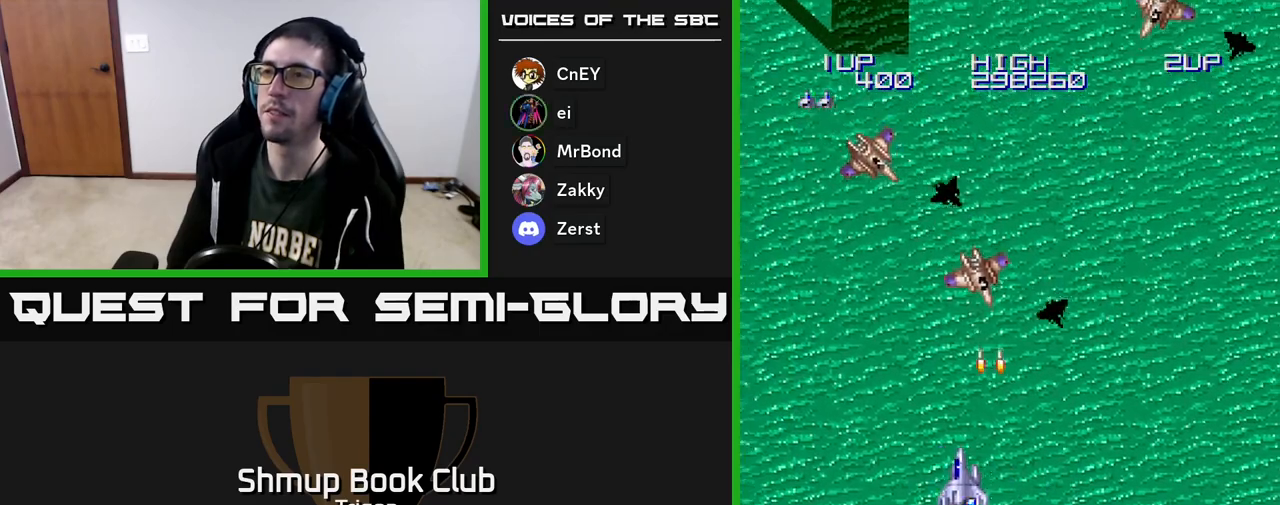
{"buttons": ["DPAD_RIGHT"], "right_stick": "center", "events": [[167, "A", "down"], [233, "A", "up"], [317, "DPAD_LEFT", "up"], [350, "DPAD_RIGHT", "down"]]}
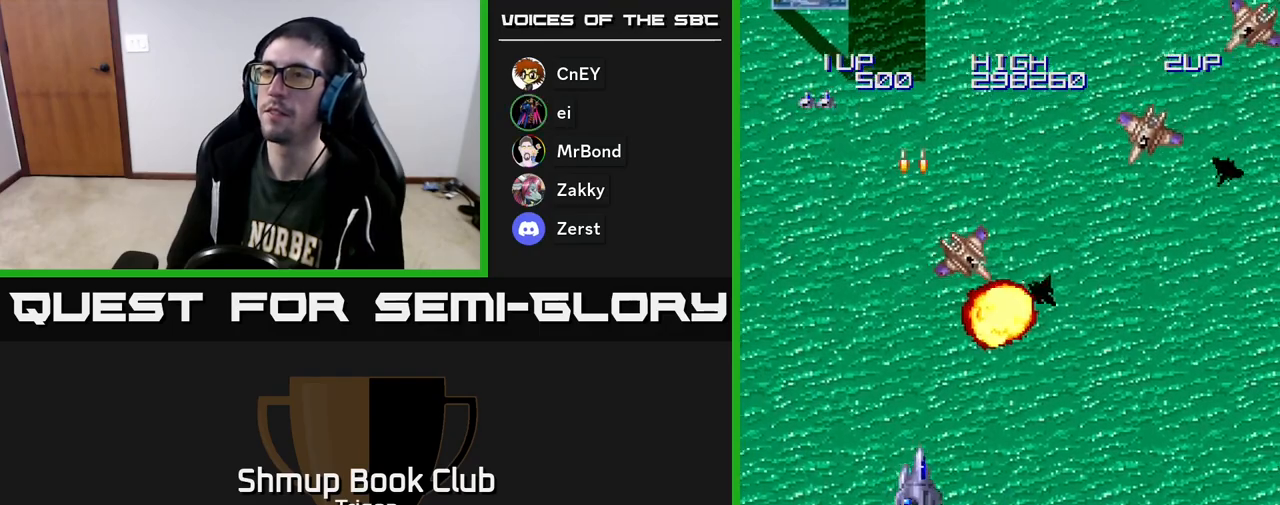
{"buttons": ["DPAD_RIGHT"], "right_stick": "center", "events": [[200, "A", "down"], [300, "A", "up"], [433, "A", "down"], [500, "A", "up"]]}
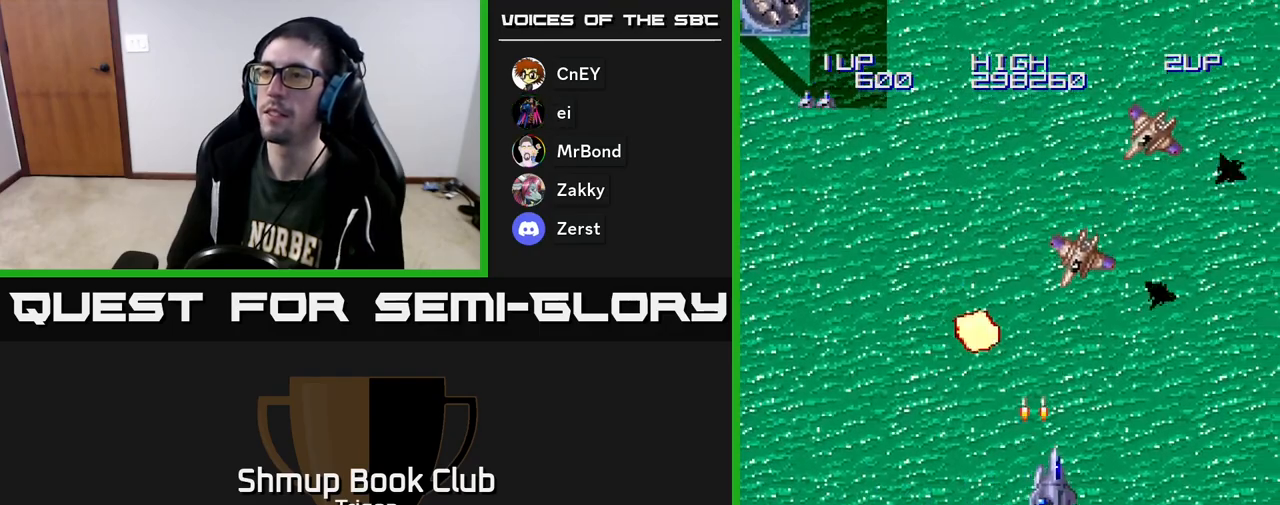
{"buttons": ["DPAD_LEFT"], "right_stick": "center", "events": [[100, "A", "down"], [167, "A", "up"], [233, "A", "down"], [333, "A", "up"], [383, "DPAD_RIGHT", "up"], [417, "DPAD_LEFT", "down"]]}
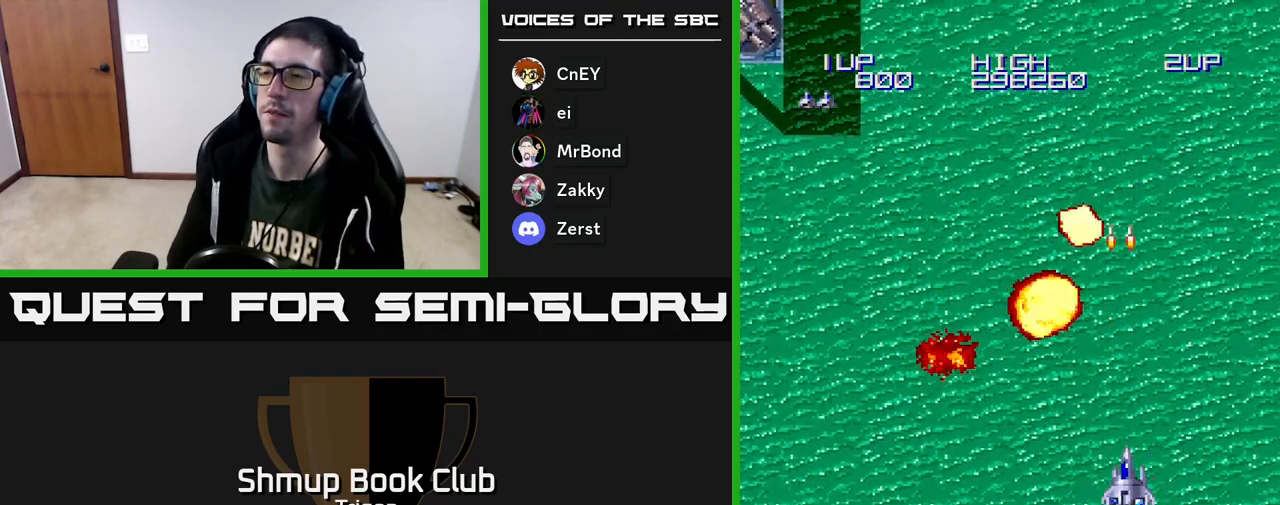
{"buttons": ["DPAD_LEFT"], "right_stick": "center", "events": [[250, "A", "down"], [367, "A", "up"]]}
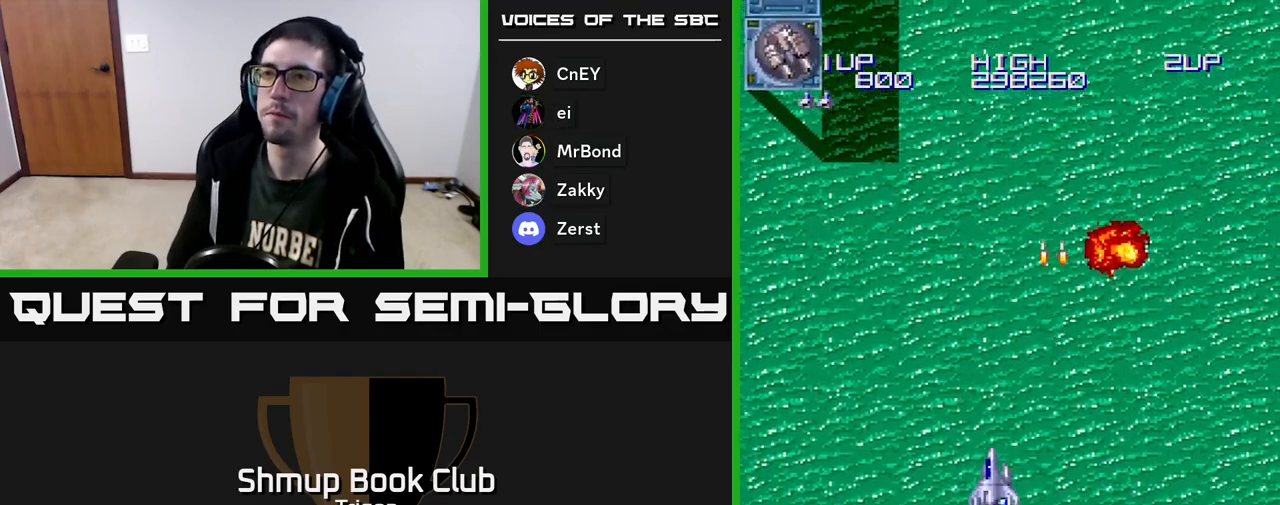
{"buttons": ["DPAD_LEFT"], "right_stick": "center", "events": [[50, "A", "down"], [150, "A", "up"]]}
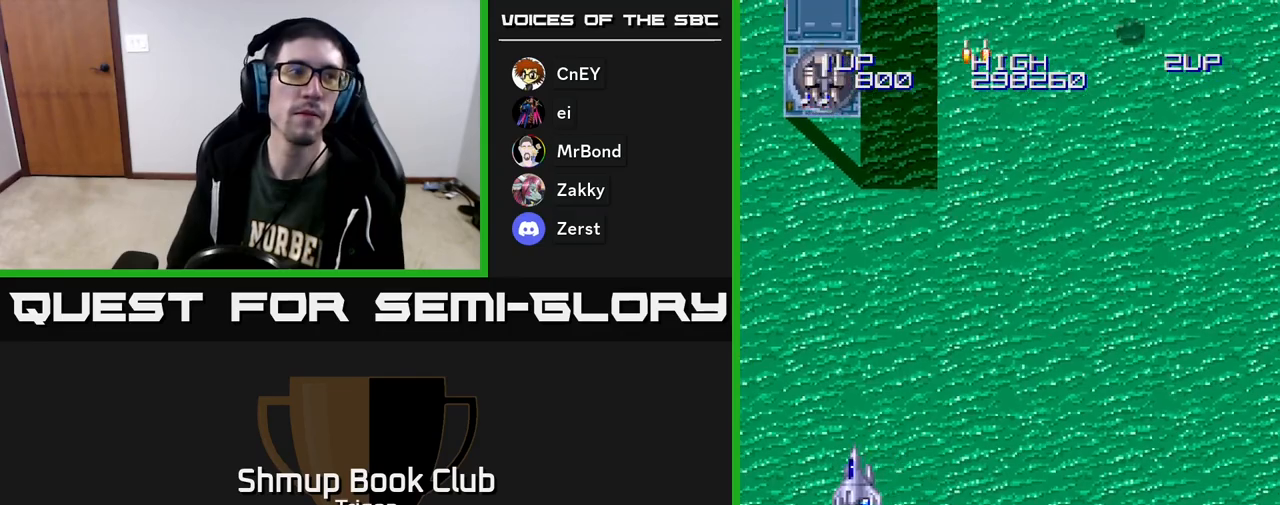
{"buttons": ["DPAD_RIGHT"], "right_stick": "center", "events": [[33, "A", "down"], [83, "A", "up"], [117, "DPAD_LEFT", "up"], [133, "A", "down"], [133, "DPAD_DOWN", "down"], [167, "DPAD_RIGHT", "down"], [200, "A", "up"], [233, "DPAD_DOWN", "up"], [267, "A", "down"], [283, "A", "up"]]}
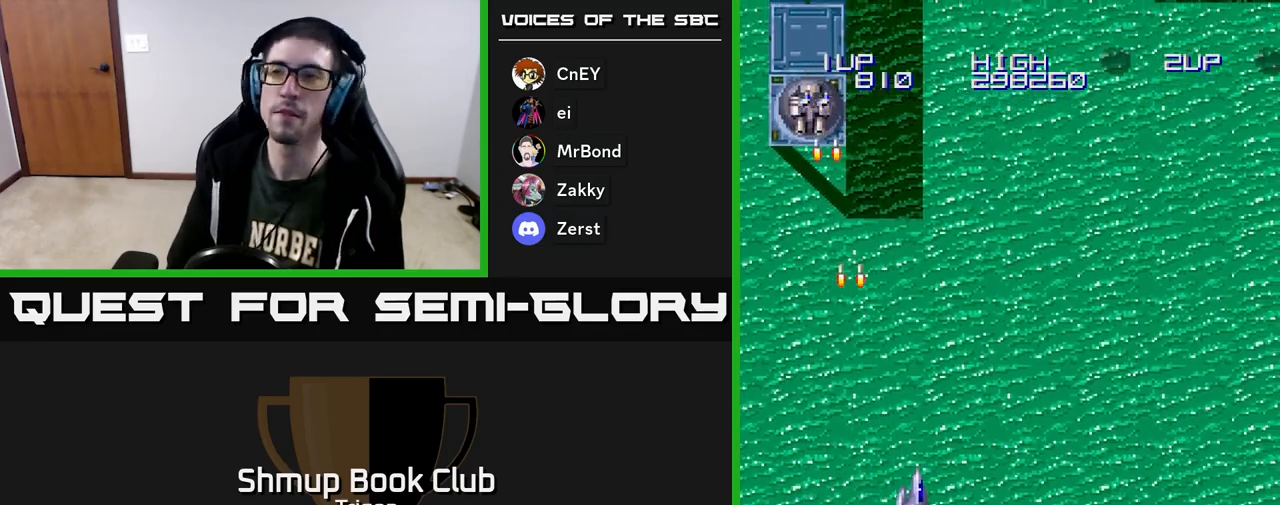
{"buttons": ["DPAD_RIGHT"], "right_stick": "center", "events": [[433, "A", "down"], [500, "A", "up"]]}